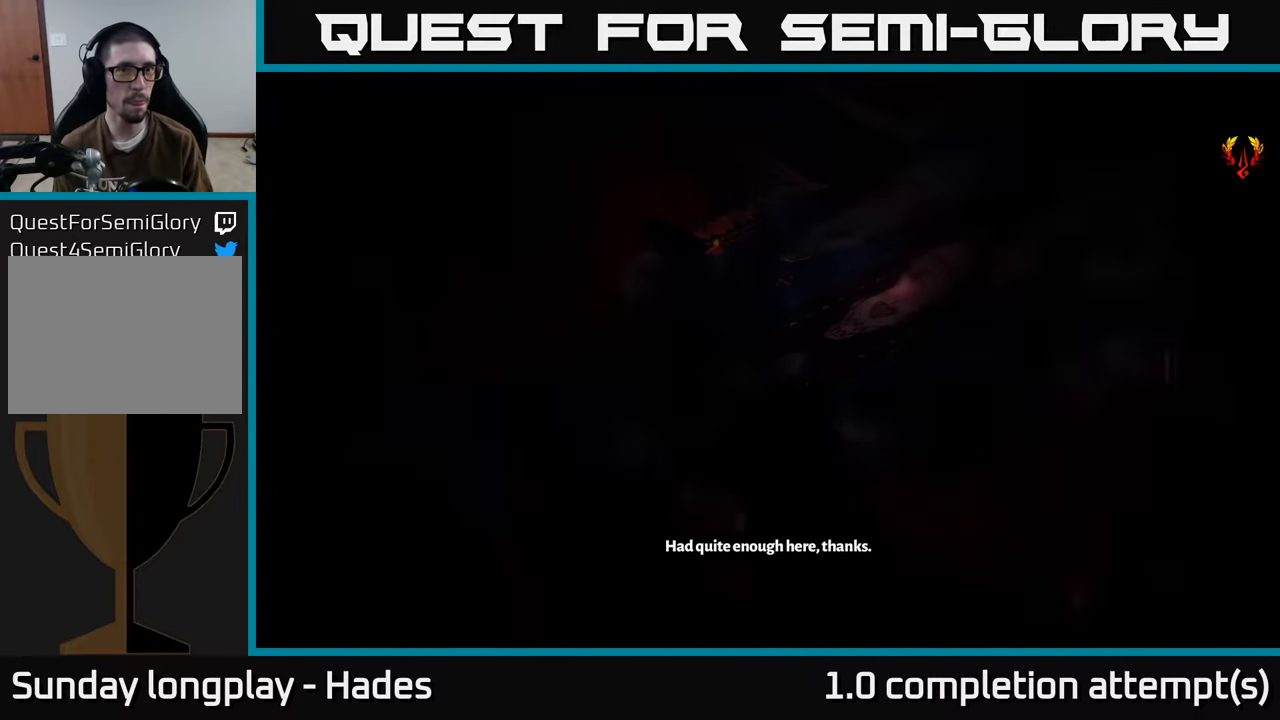
Gameplay with a controller (Xbox layout); each line is a JSON object with the inputs held at the frame after it. "events" lists button and stick changes between this image and that frame as [ms after this image, input, new state], when the widget could be followed in between. Not read: right_stick.
{"buttons": [], "left_stick": "center", "events": []}
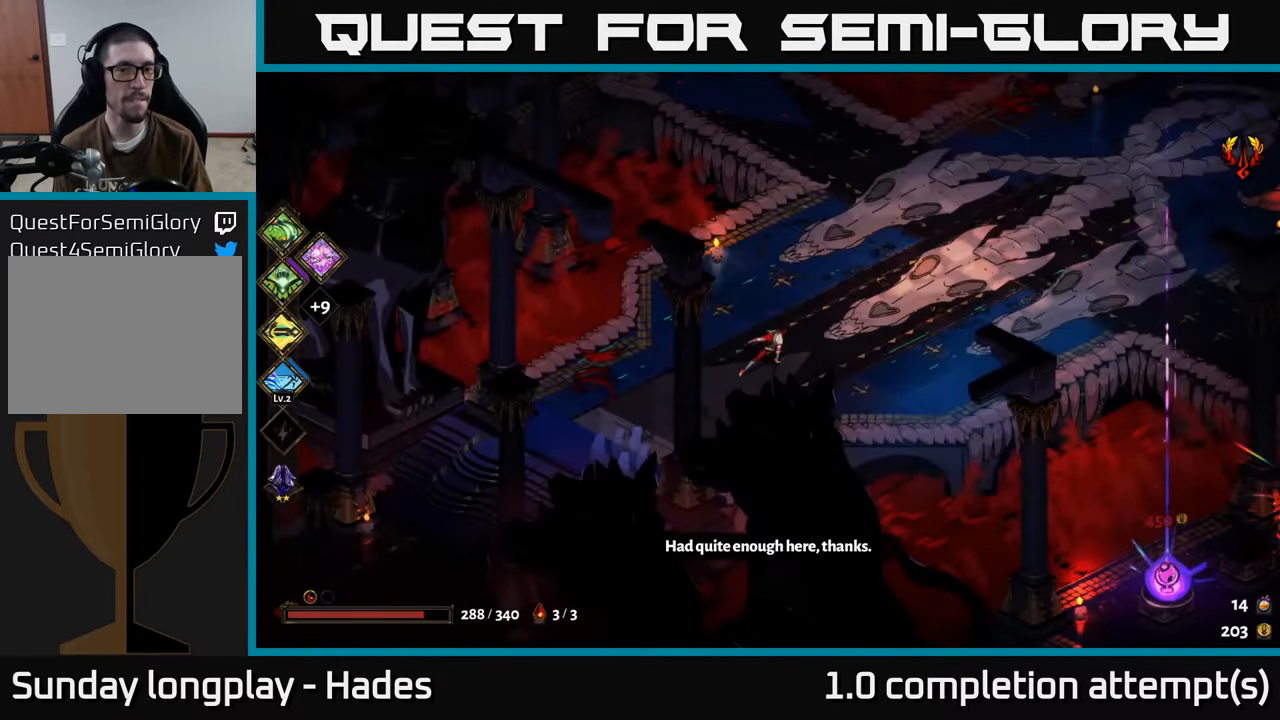
{"buttons": [], "left_stick": "up-right", "events": [[217, "left_stick", "up-right"]]}
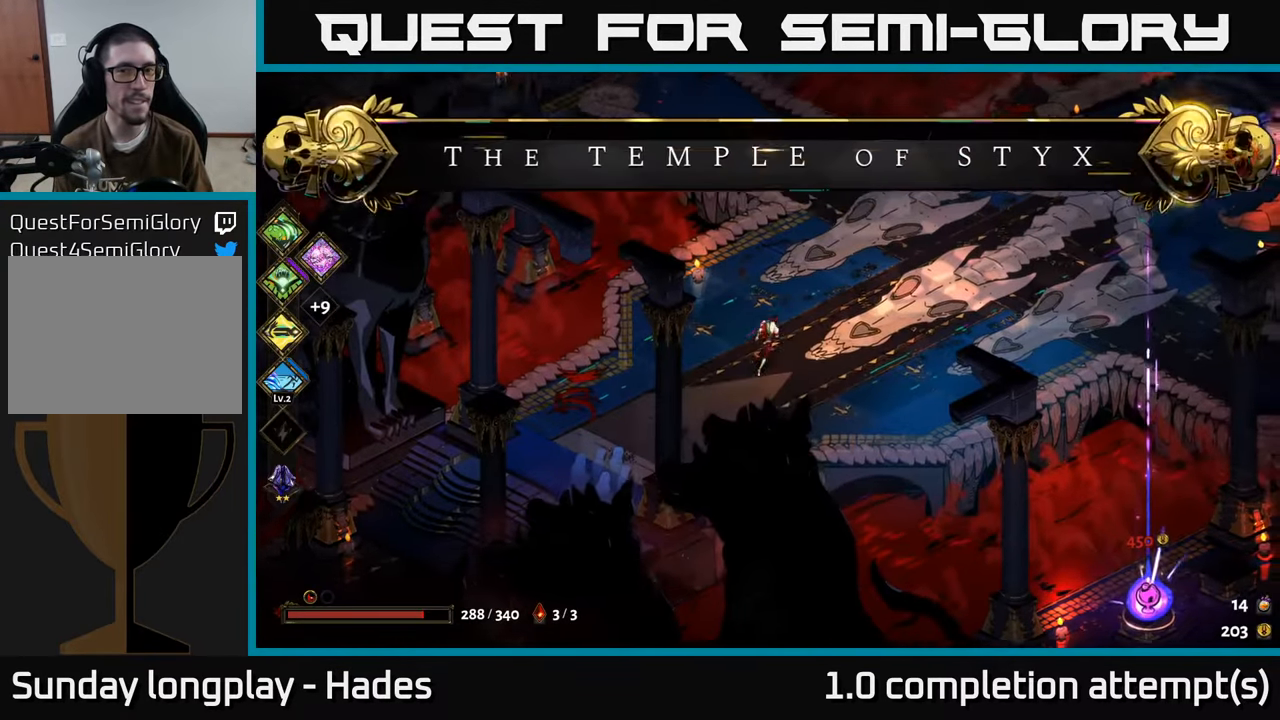
{"buttons": [], "left_stick": "center", "events": [[133, "A", "down"], [300, "A", "up"], [467, "left_stick", "center"]]}
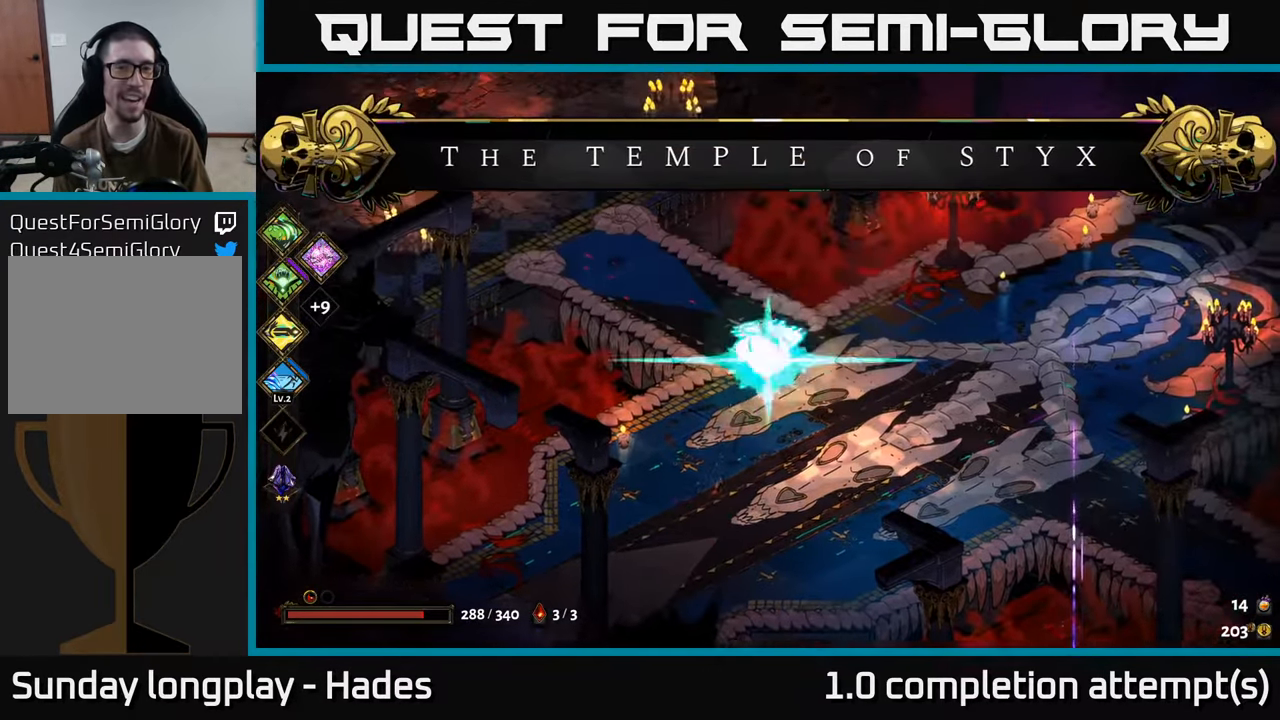
{"buttons": [], "left_stick": "up-left", "events": [[150, "left_stick", "left"], [317, "left_stick", "up-left"]]}
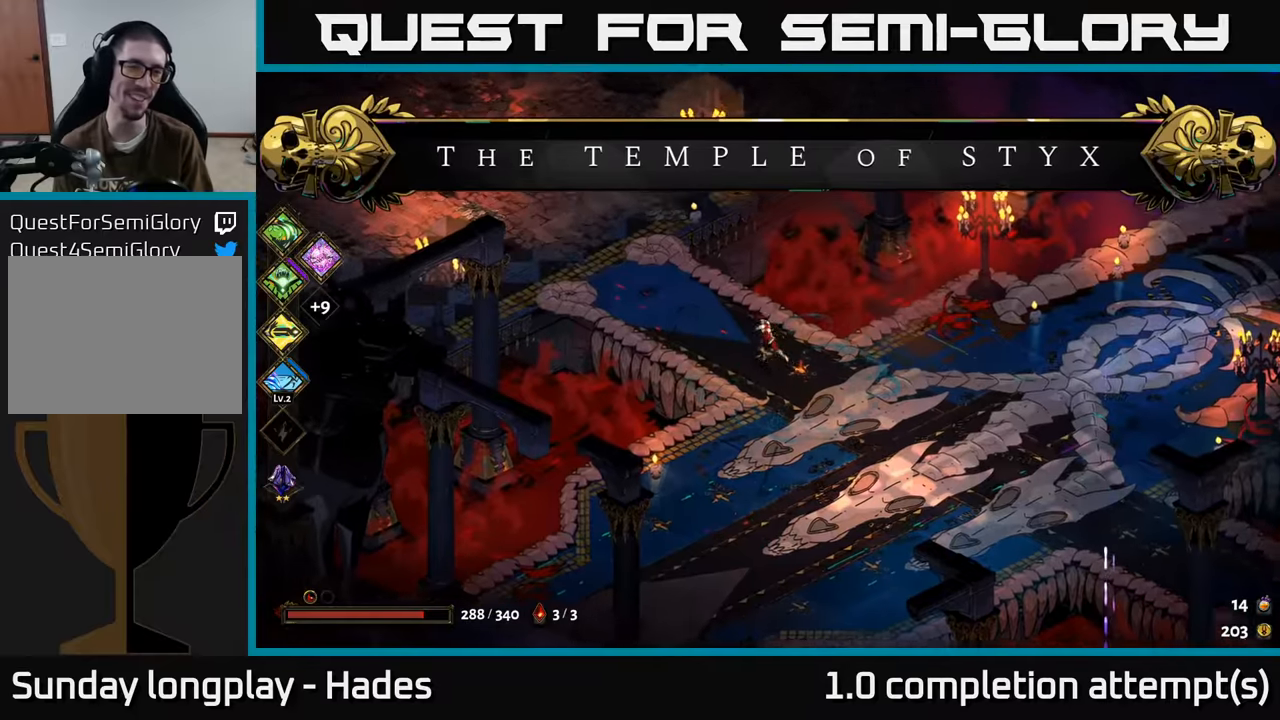
{"buttons": [], "left_stick": "up-left", "events": [[67, "A", "down"], [250, "A", "up"]]}
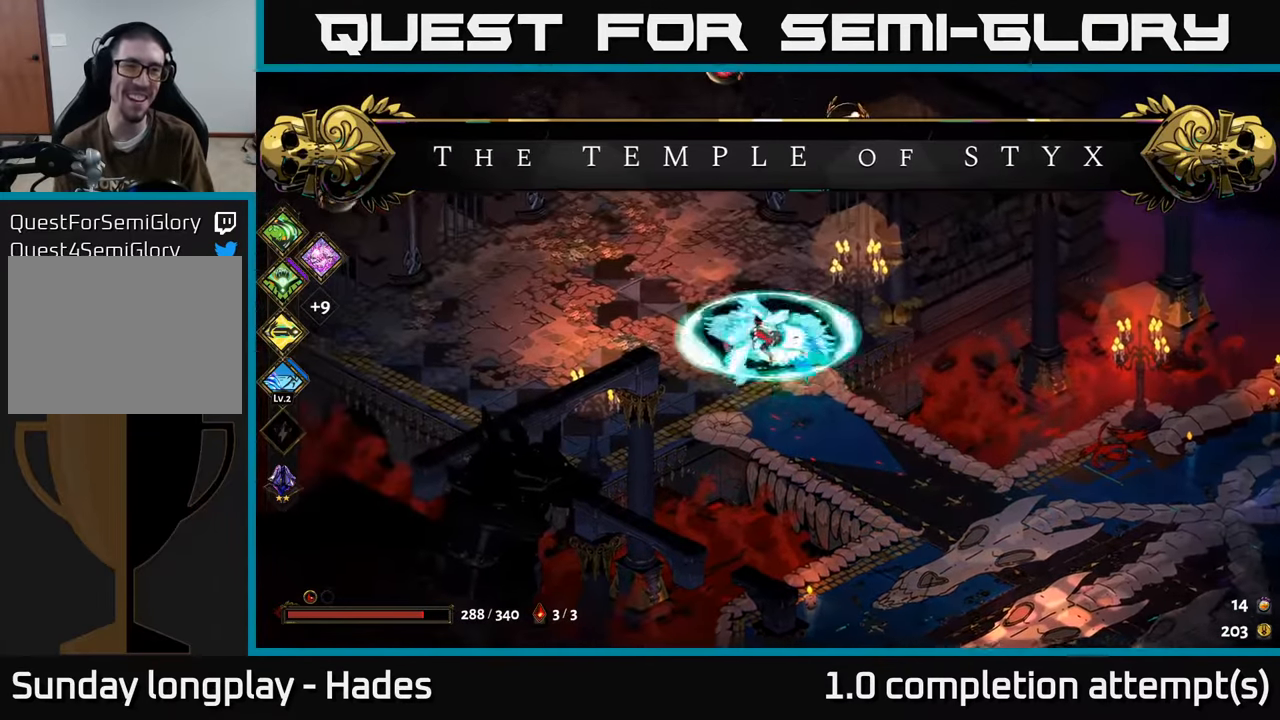
{"buttons": [], "left_stick": "up-left", "events": [[250, "left_stick", "left"], [384, "left_stick", "up-left"]]}
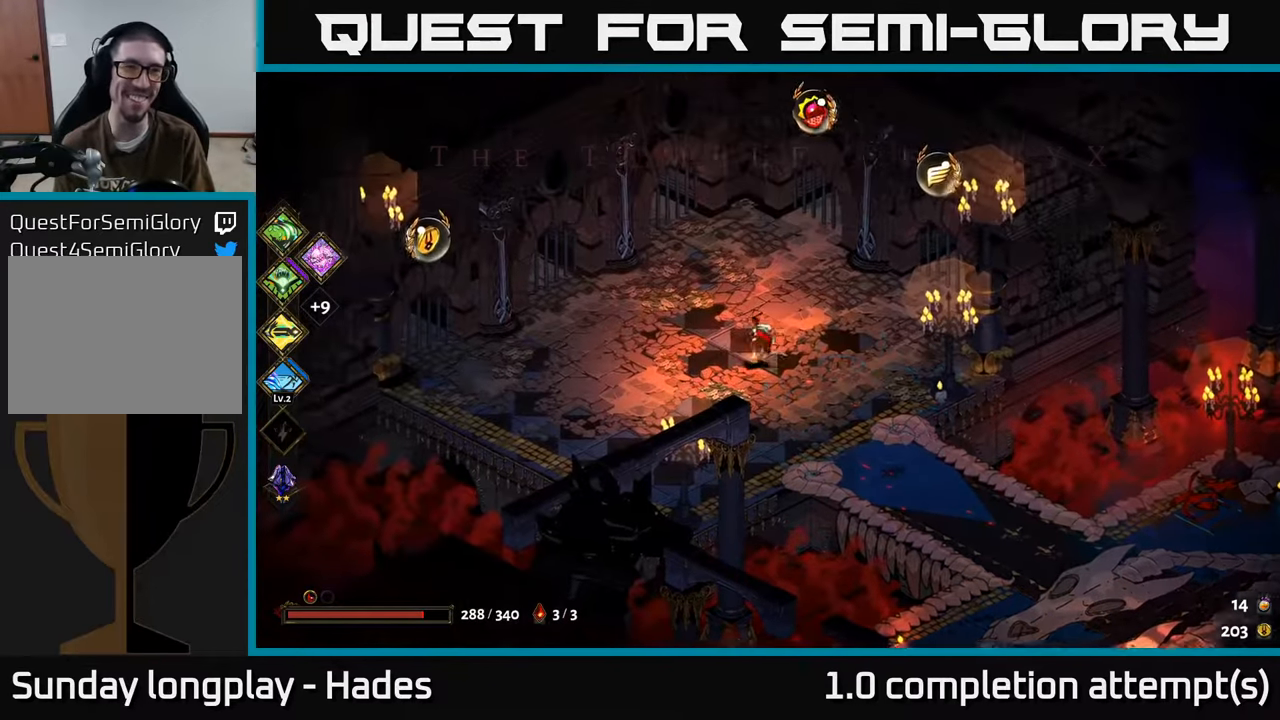
{"buttons": [], "left_stick": "up-right", "events": [[50, "A", "down"], [67, "A", "up"], [150, "left_stick", "center"], [400, "left_stick", "up-right"]]}
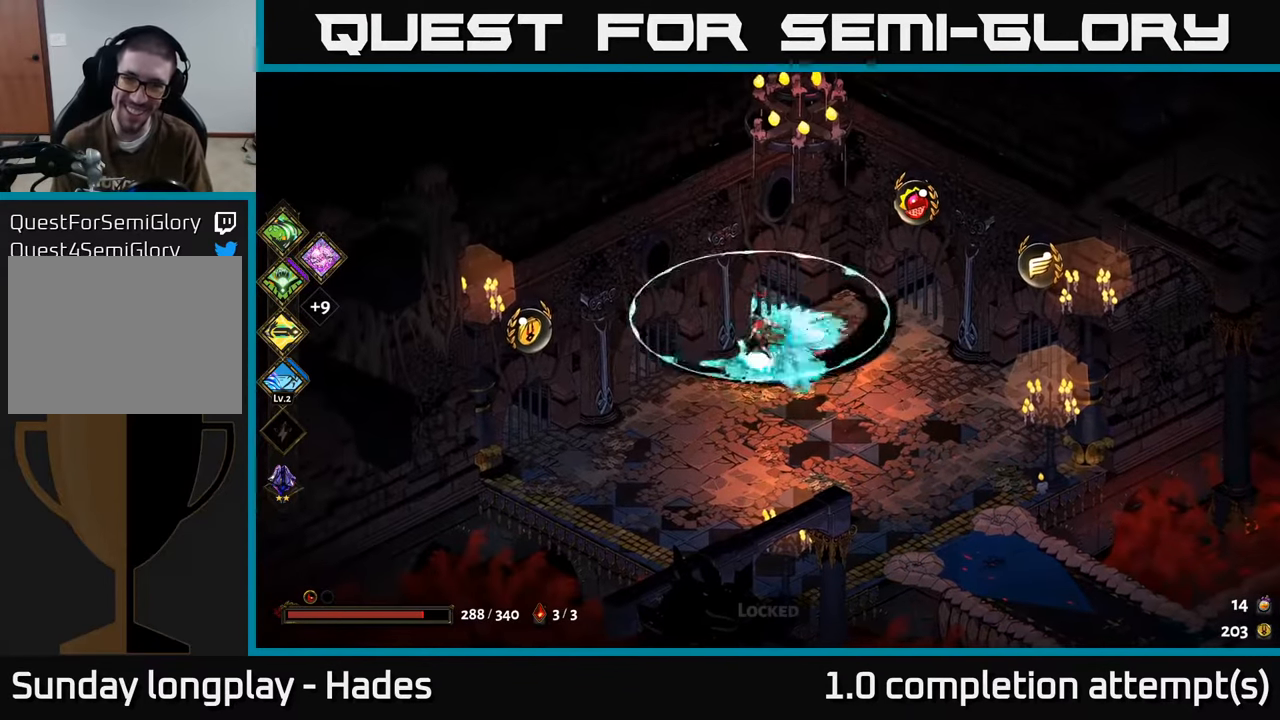
{"buttons": [], "left_stick": "up-right", "events": [[100, "left_stick", "right"], [500, "left_stick", "up-right"]]}
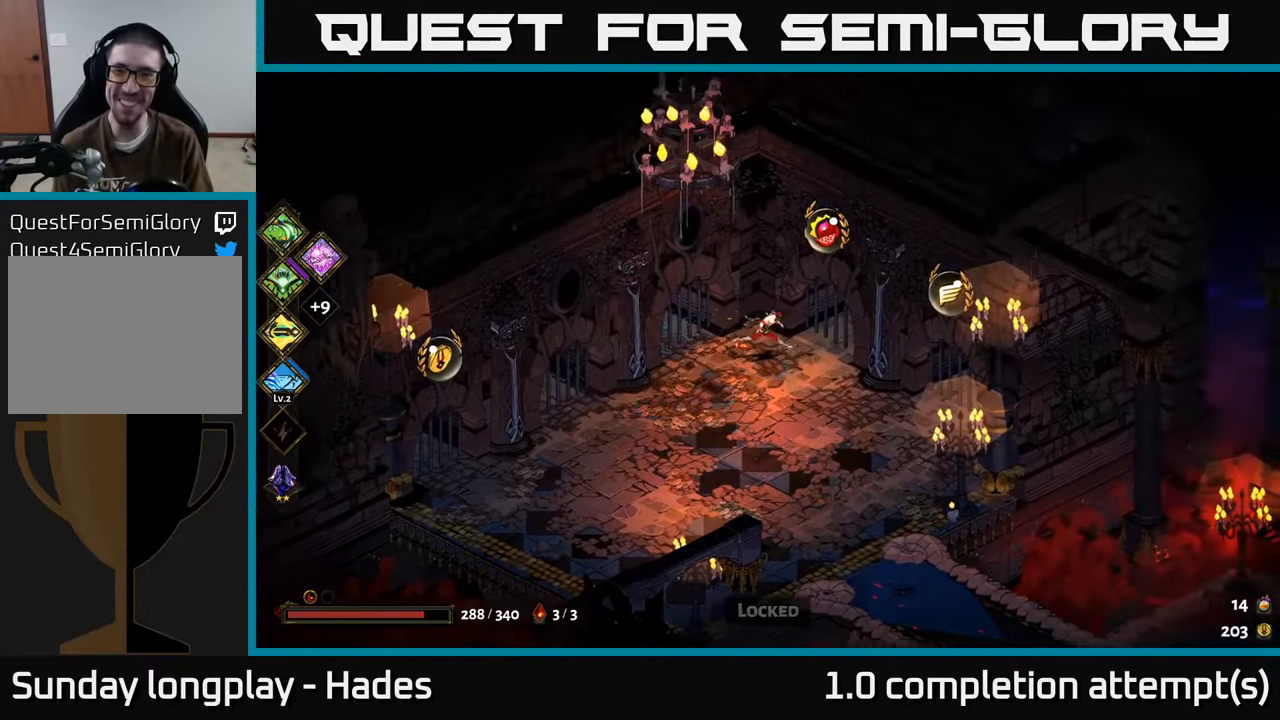
{"buttons": [], "left_stick": "center", "events": [[250, "left_stick", "center"], [267, "R2", "down"], [400, "R2", "up"]]}
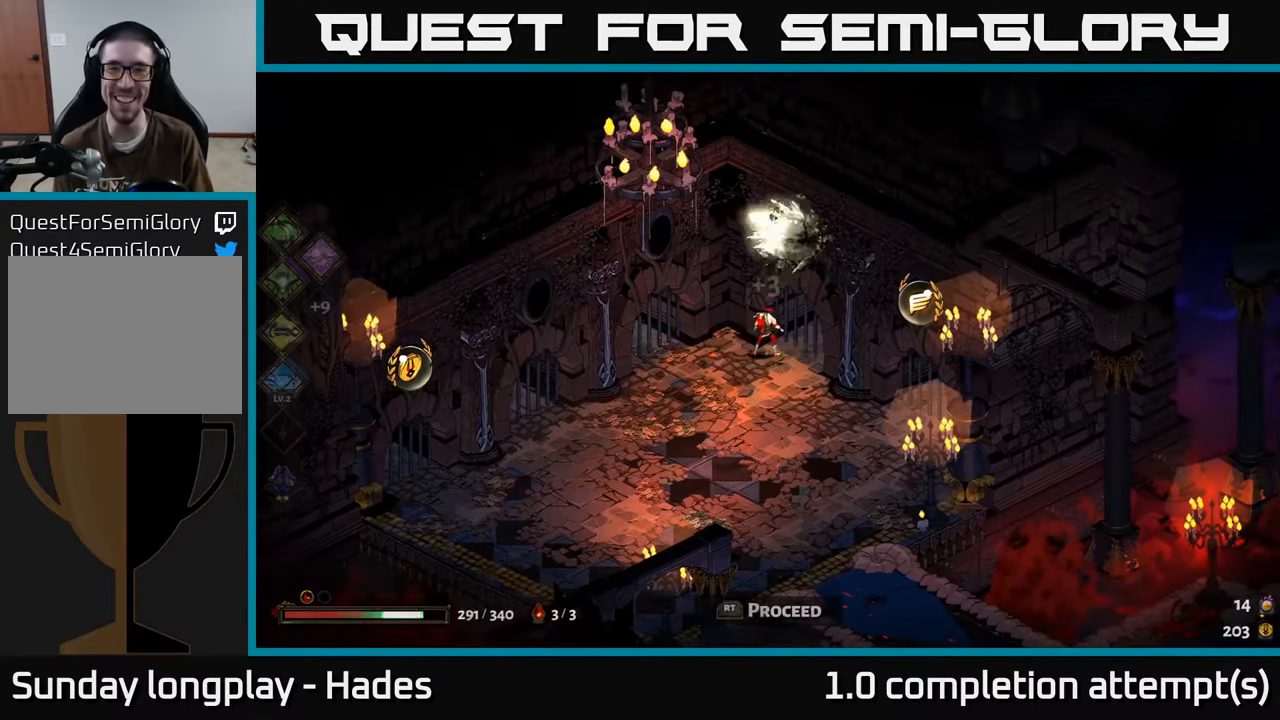
{"buttons": [], "left_stick": "center", "events": []}
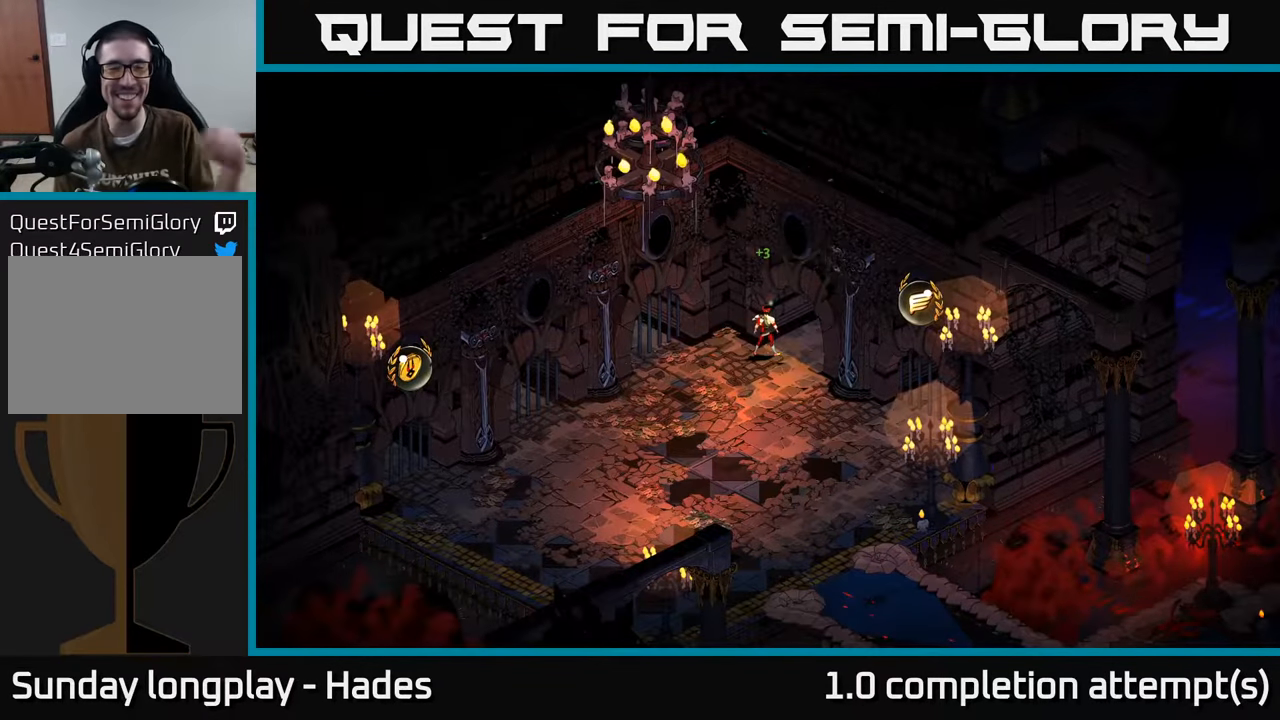
{"buttons": [], "left_stick": "center", "events": []}
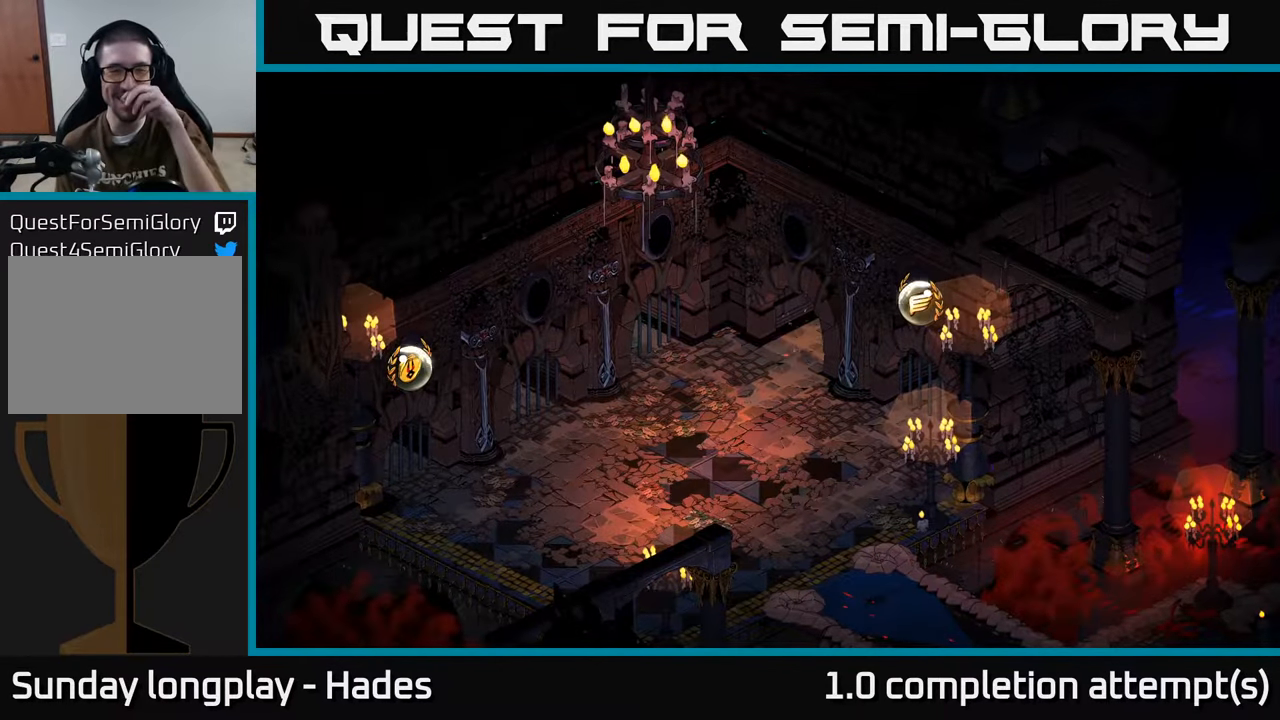
{"buttons": [], "left_stick": "center", "events": []}
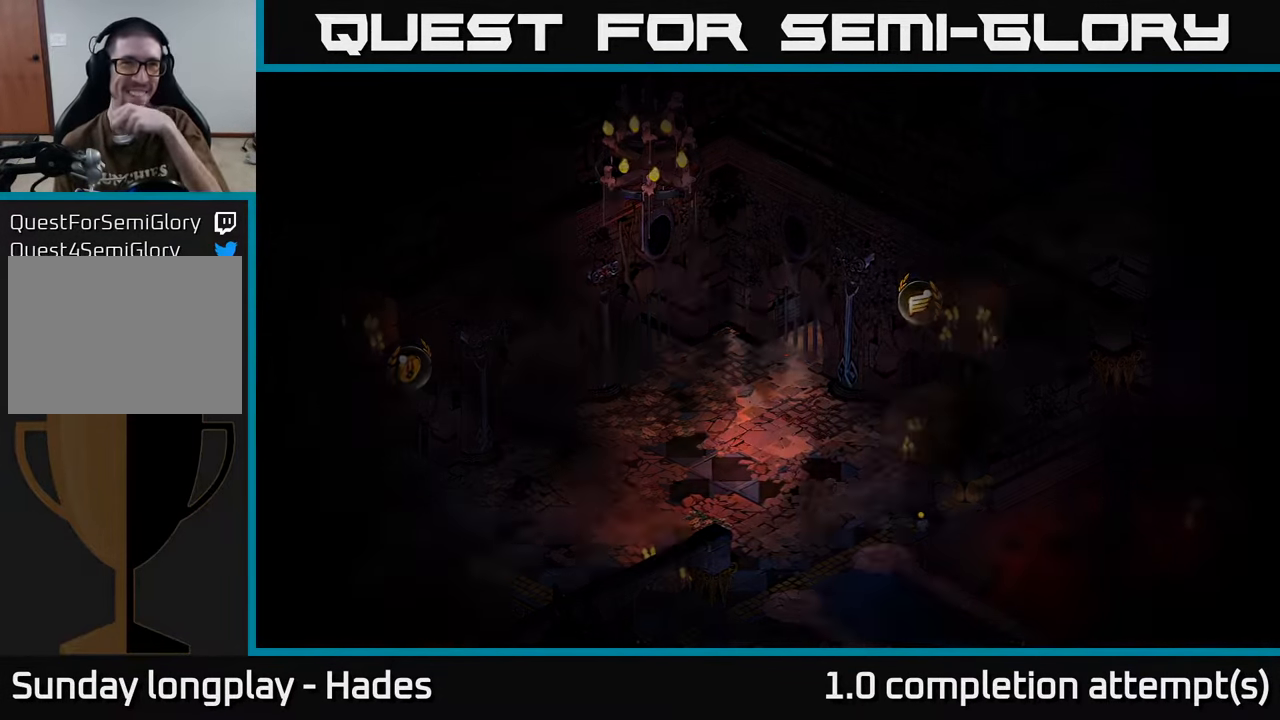
{"buttons": [], "left_stick": "center", "events": []}
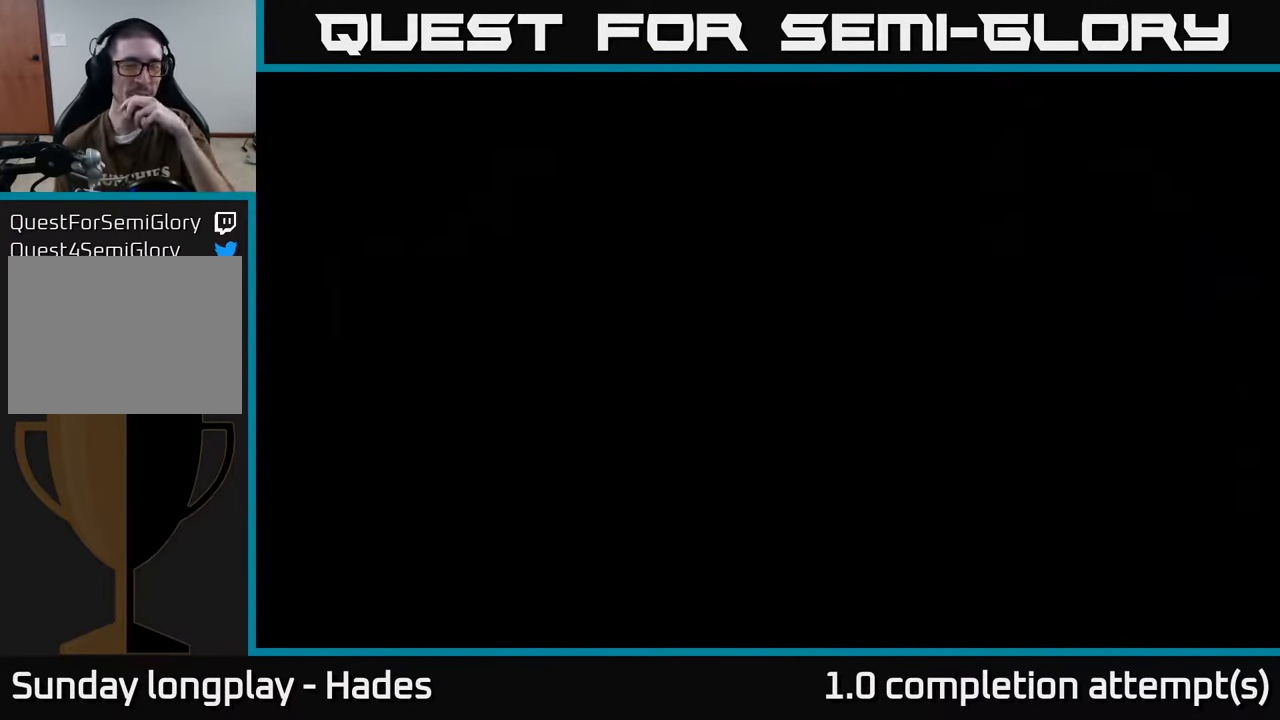
{"buttons": [], "left_stick": "center", "events": []}
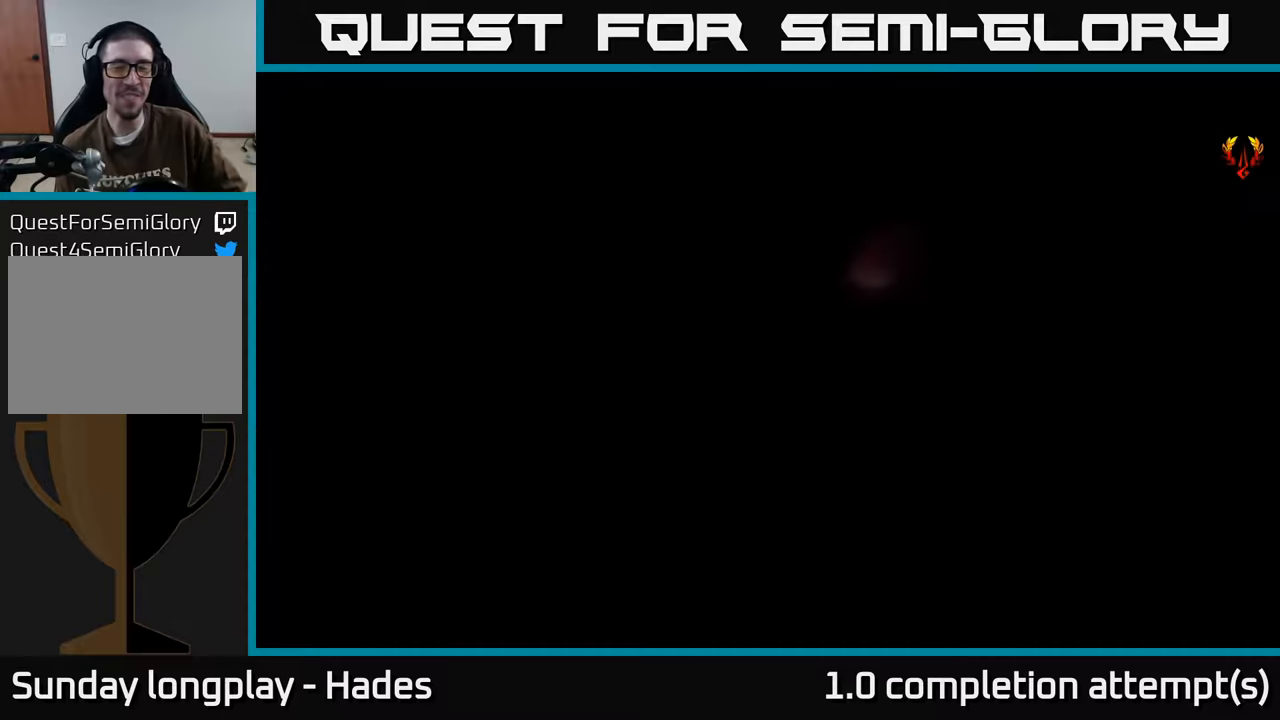
{"buttons": [], "left_stick": "center", "events": []}
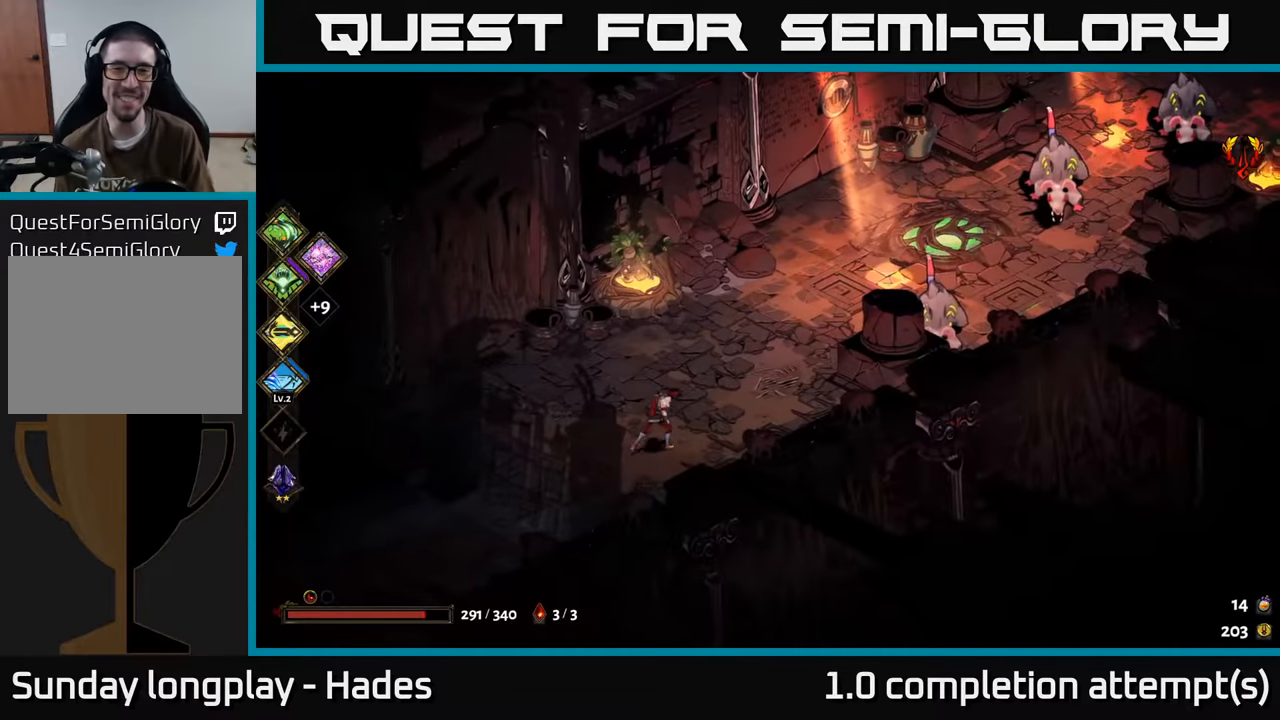
{"buttons": ["X"], "left_stick": "up-right", "events": [[116, "left_stick", "right"], [200, "A", "down"], [283, "X", "down"], [366, "A", "up"], [366, "left_stick", "up-right"]]}
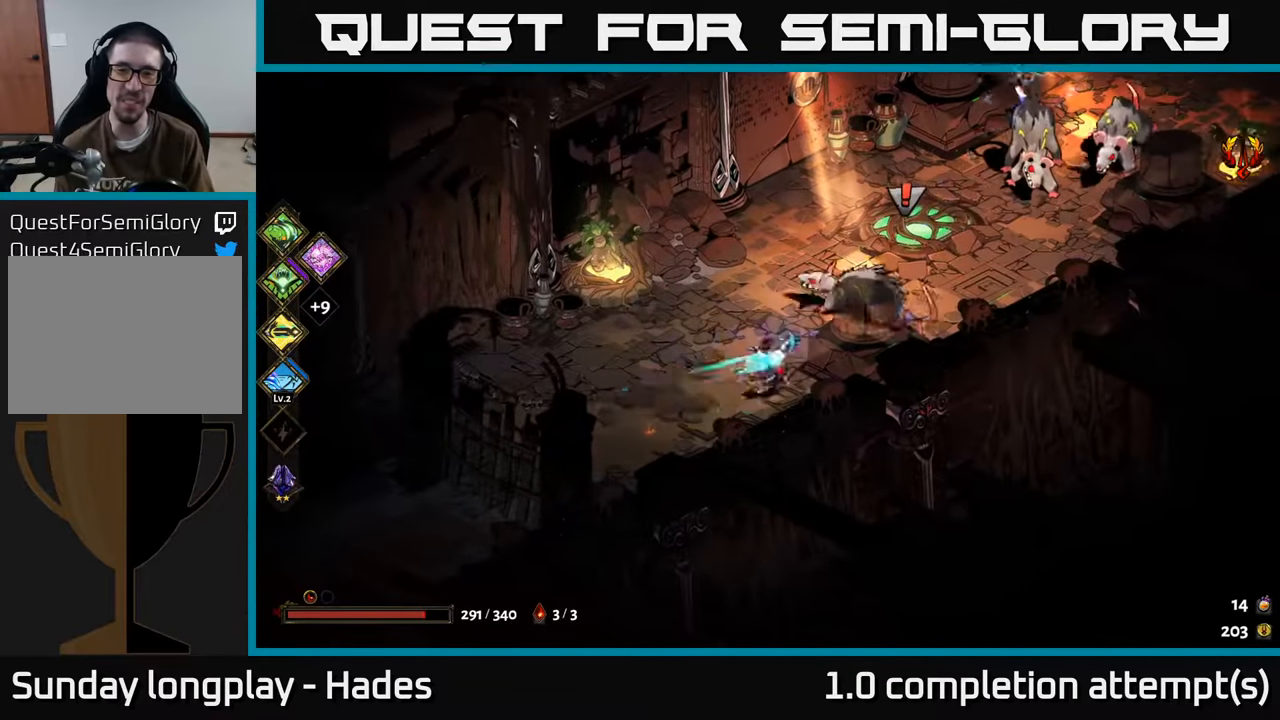
{"buttons": [], "left_stick": "up-left", "events": [[200, "X", "up"], [450, "left_stick", "up-left"]]}
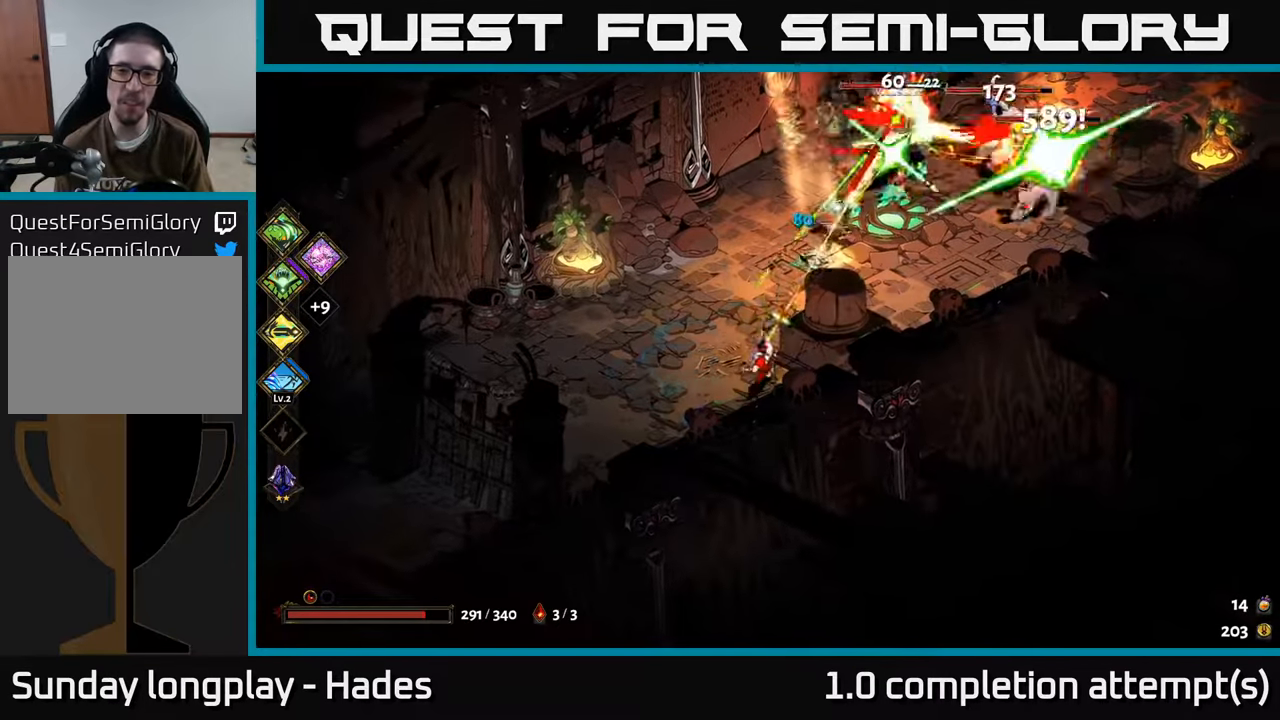
{"buttons": ["X"], "left_stick": "right", "events": [[33, "A", "down"], [100, "X", "down"], [116, "left_stick", "up-right"], [183, "A", "up"], [466, "left_stick", "right"]]}
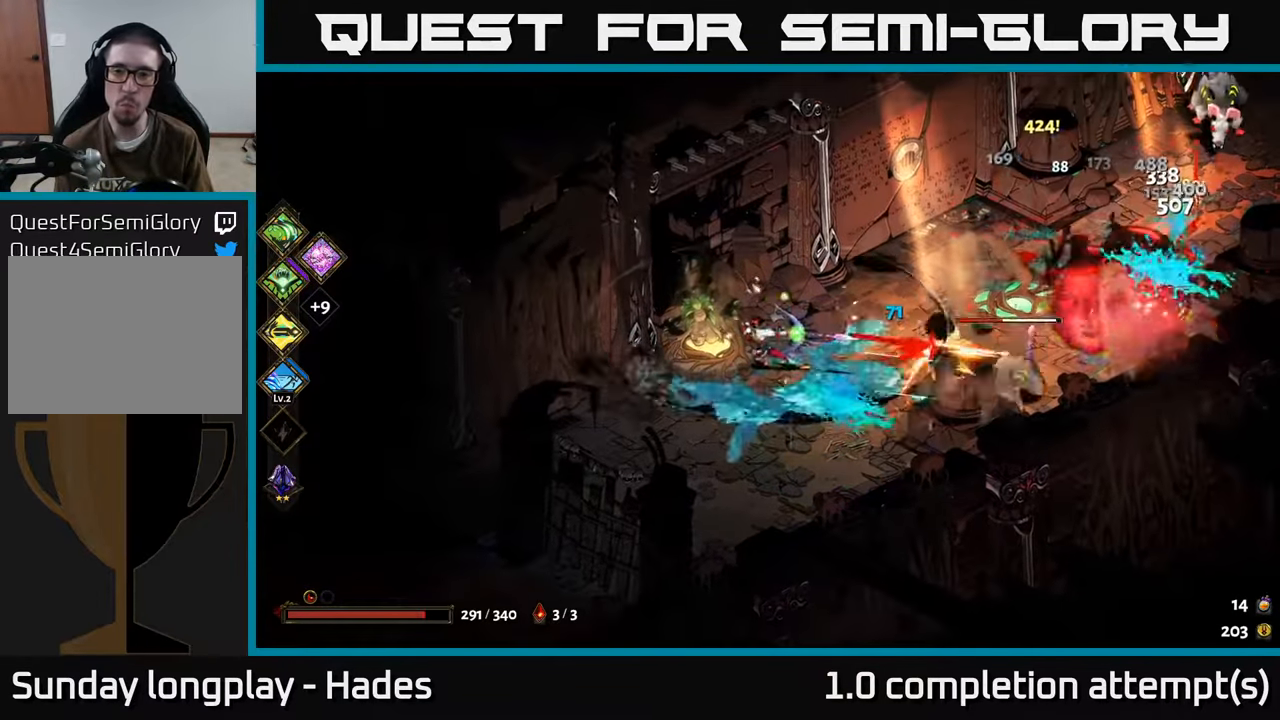
{"buttons": ["X"], "left_stick": "right", "events": [[16, "X", "up"], [200, "left_stick", "down"], [316, "A", "down"], [400, "left_stick", "right"], [416, "X", "down"], [483, "A", "up"]]}
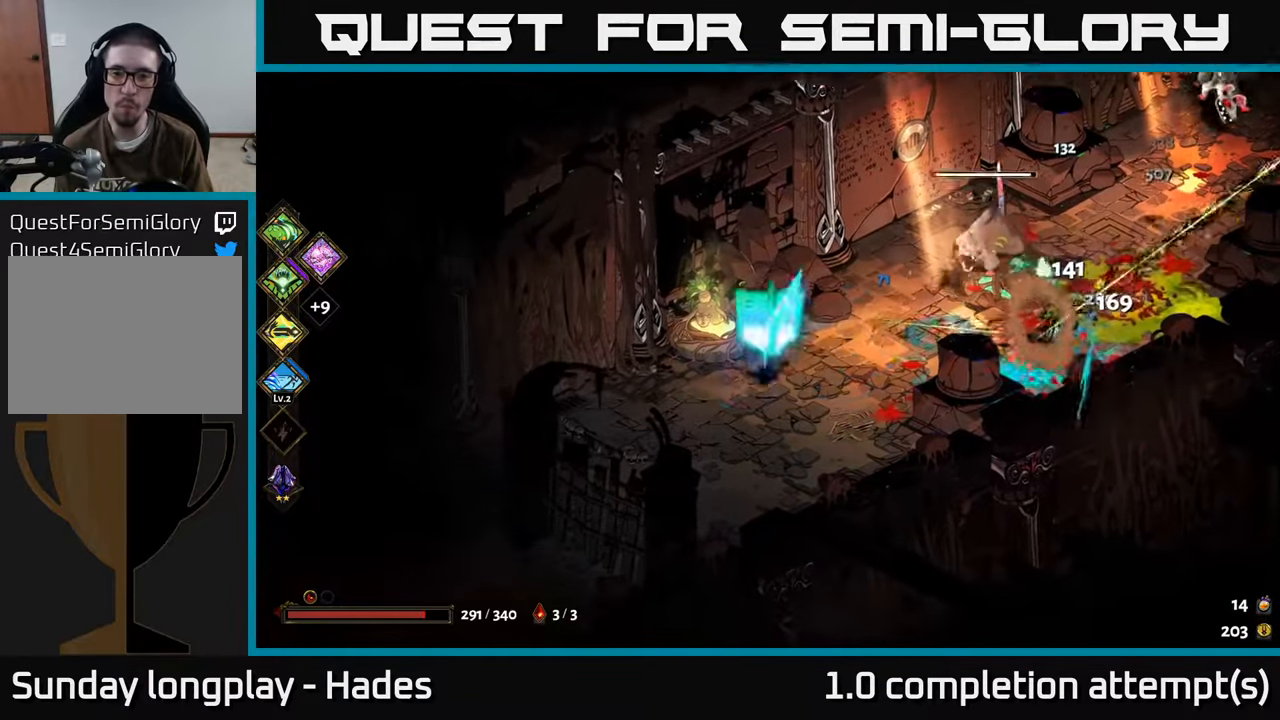
{"buttons": [], "left_stick": "up-right", "events": [[33, "left_stick", "up-right"], [366, "X", "up"]]}
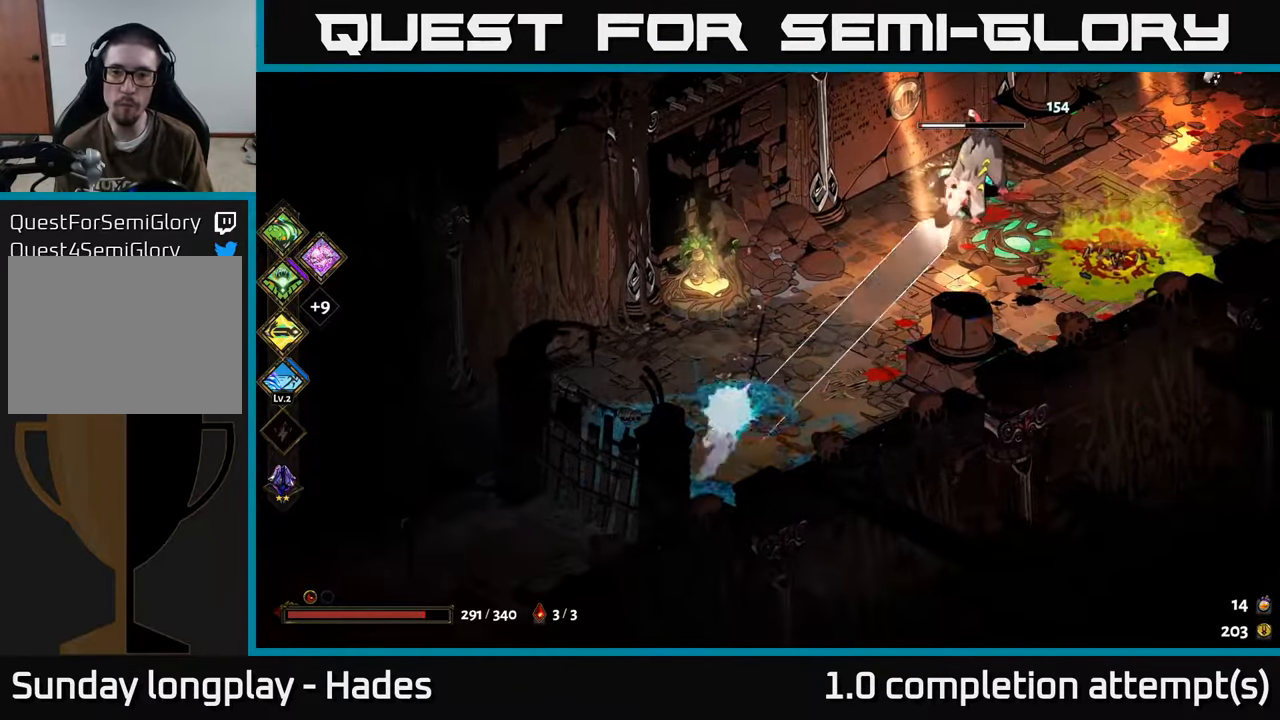
{"buttons": ["X"], "left_stick": "right", "events": [[83, "left_stick", "up"], [166, "A", "down"], [250, "X", "down"], [283, "left_stick", "right"], [316, "A", "up"]]}
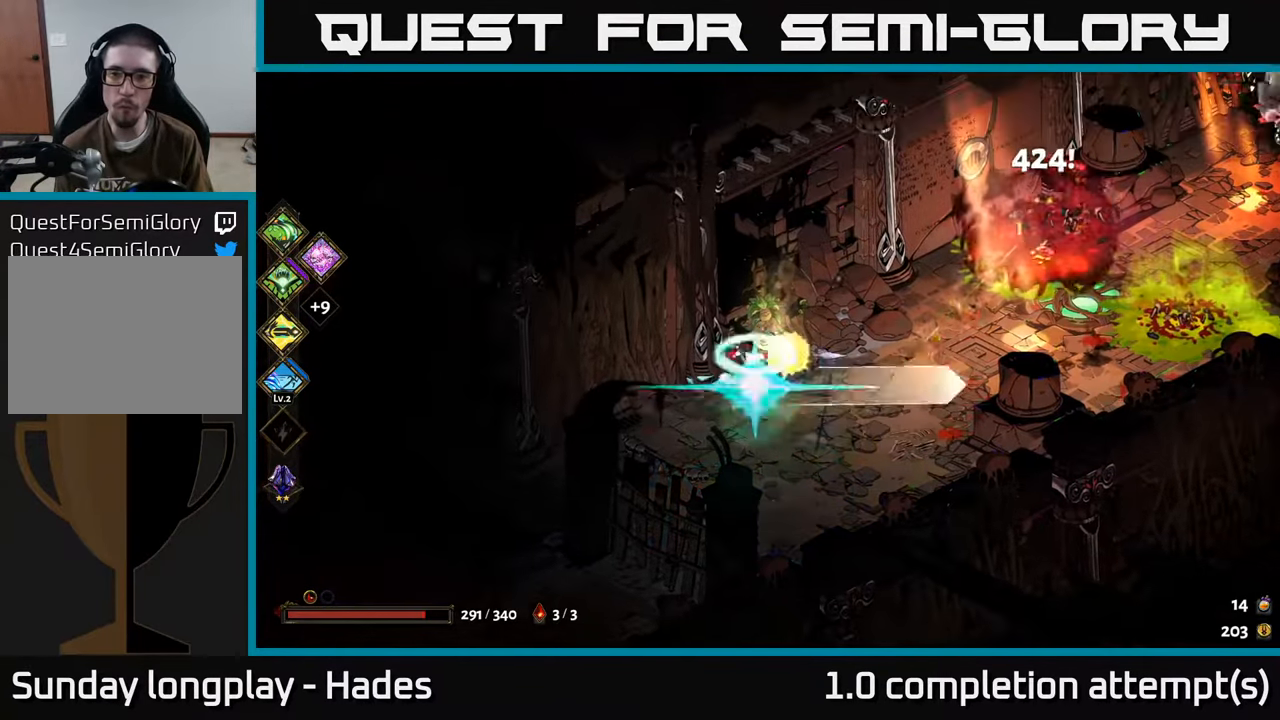
{"buttons": [], "left_stick": "right", "events": [[283, "X", "up"]]}
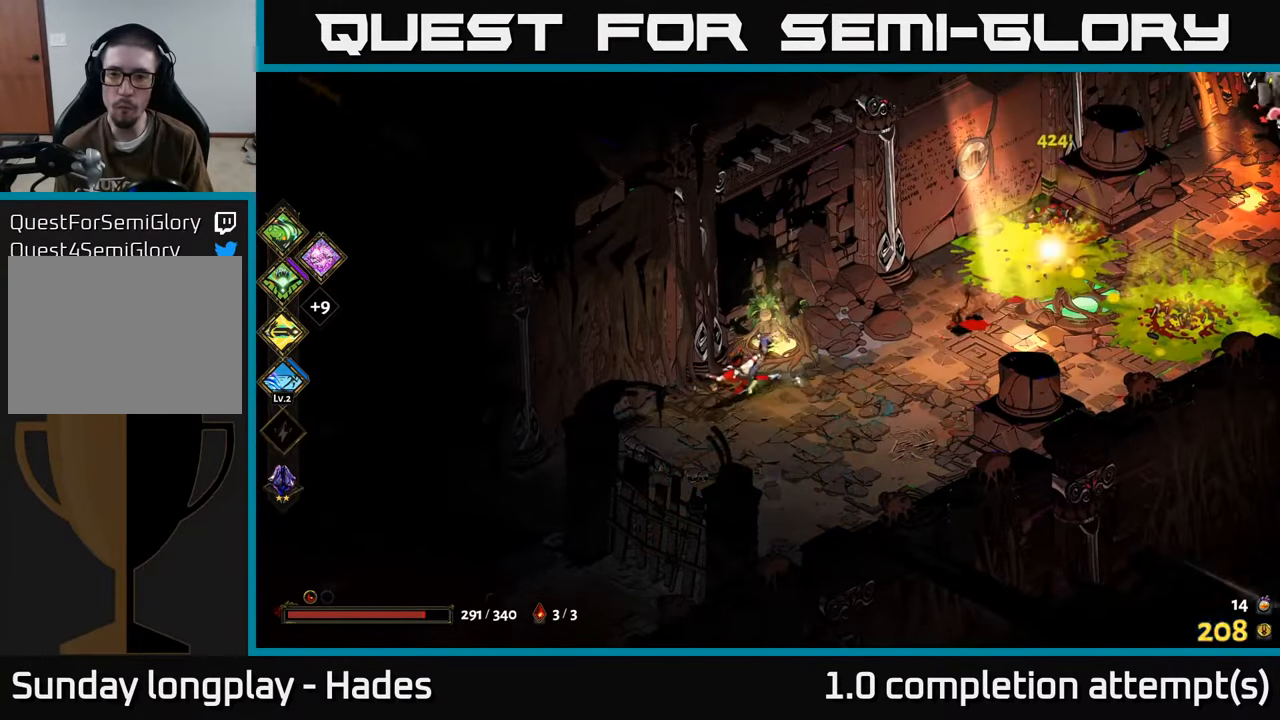
{"buttons": [], "left_stick": "up-right", "events": [[150, "A", "down"], [266, "A", "up"], [350, "left_stick", "up-right"], [366, "Y", "down"], [500, "Y", "up"]]}
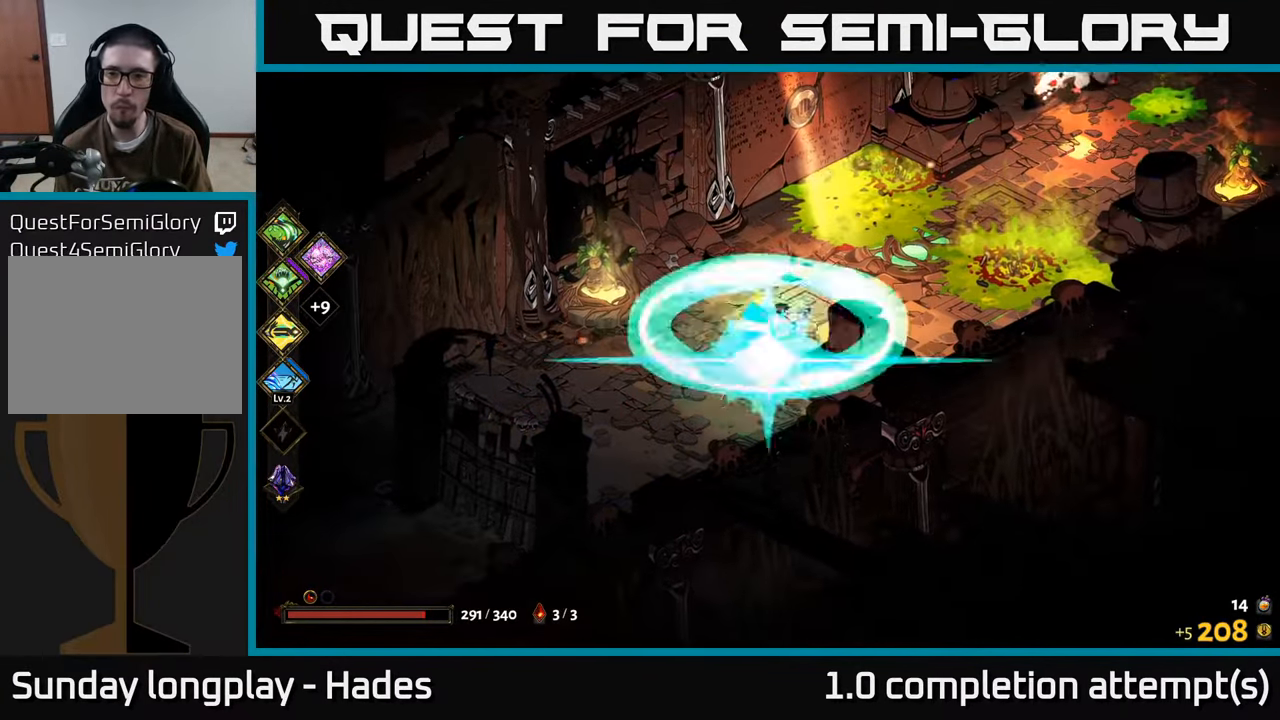
{"buttons": ["B"], "left_stick": "up-right", "events": [[350, "B", "down"], [433, "B", "up"], [500, "B", "down"]]}
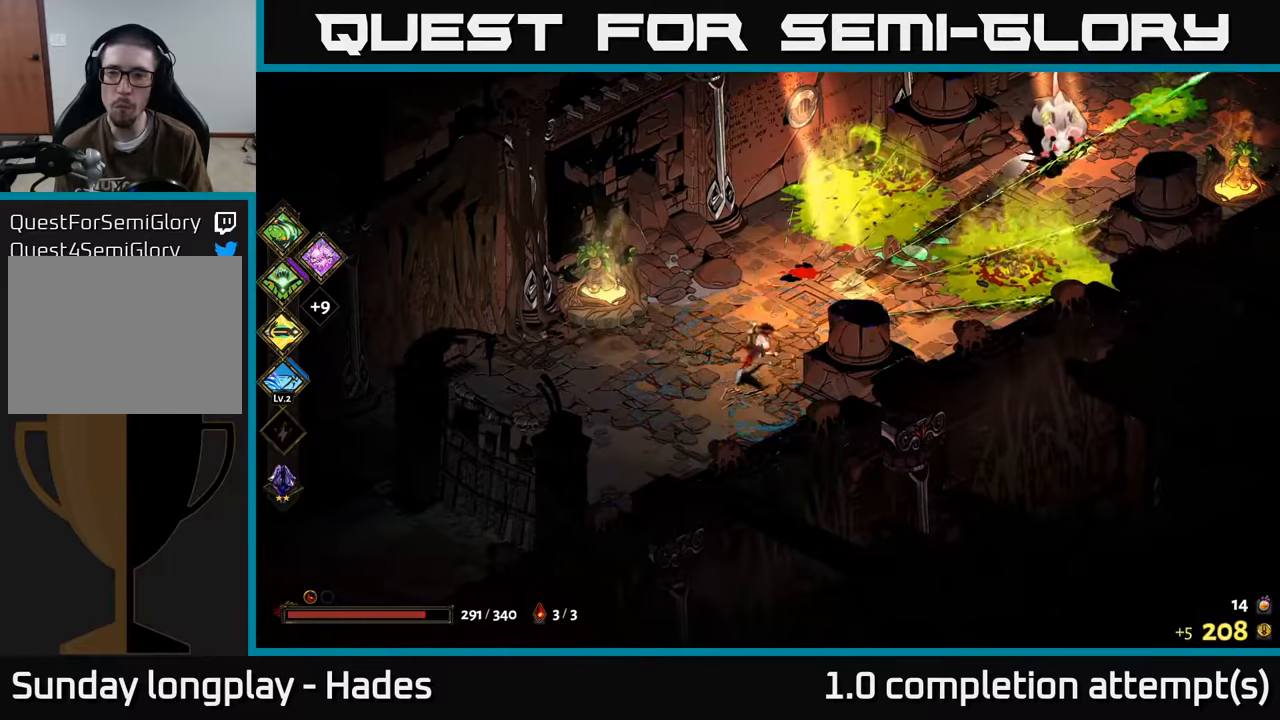
{"buttons": ["B"], "left_stick": "up-right", "events": [[67, "B", "up"], [350, "B", "down"], [417, "B", "up"], [467, "B", "down"]]}
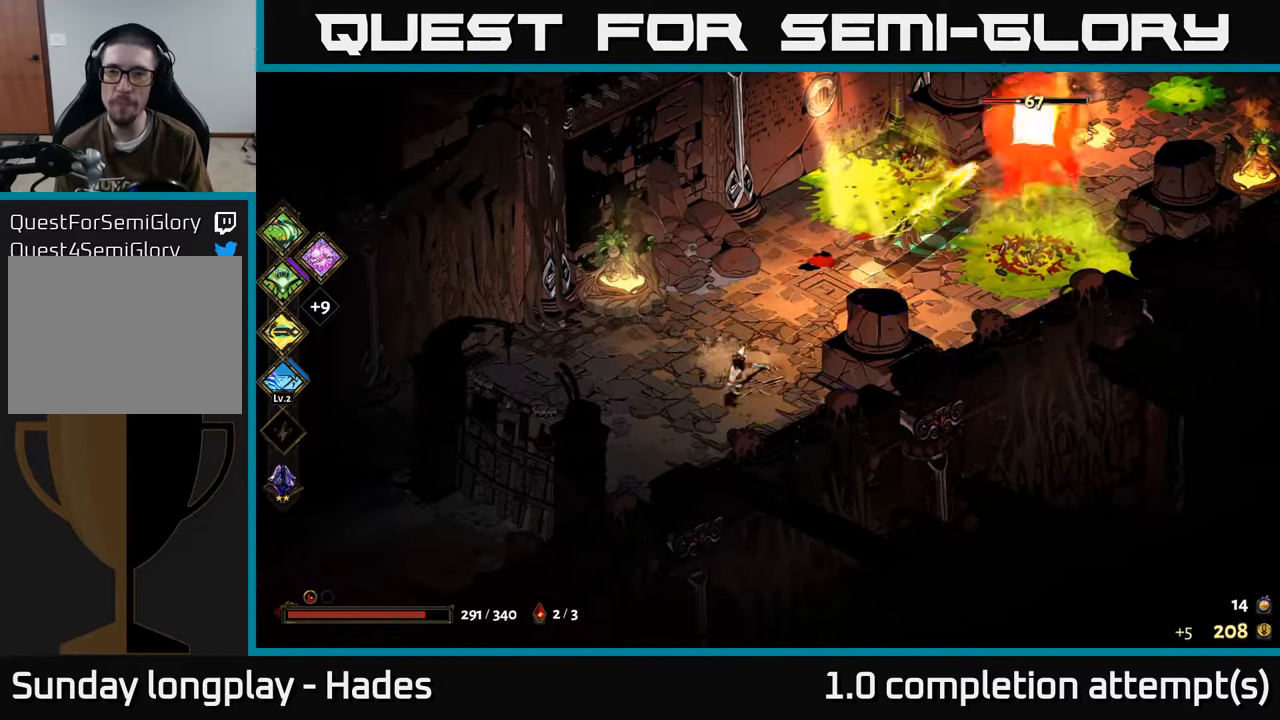
{"buttons": [], "left_stick": "center", "events": [[50, "B", "up"], [267, "left_stick", "center"], [333, "left_stick", "left"], [400, "left_stick", "center"]]}
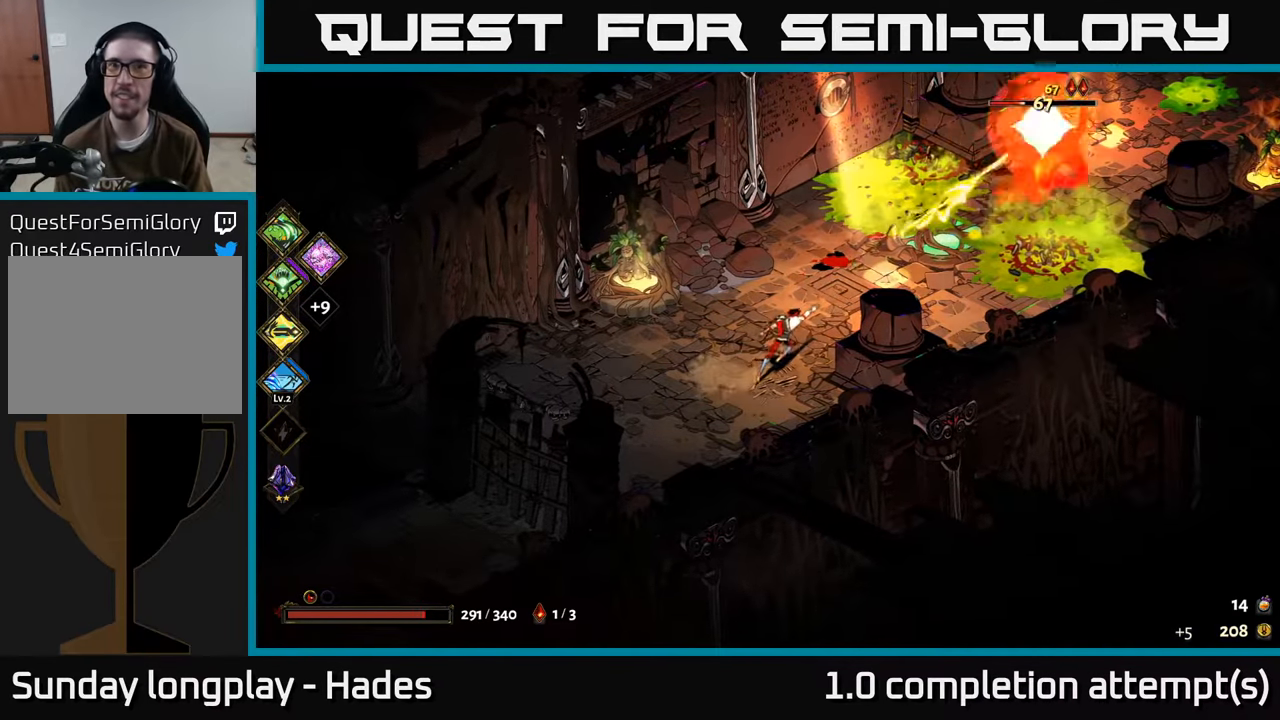
{"buttons": [], "left_stick": "down-left", "events": [[100, "left_stick", "up"], [217, "left_stick", "up-right"], [400, "left_stick", "down-left"]]}
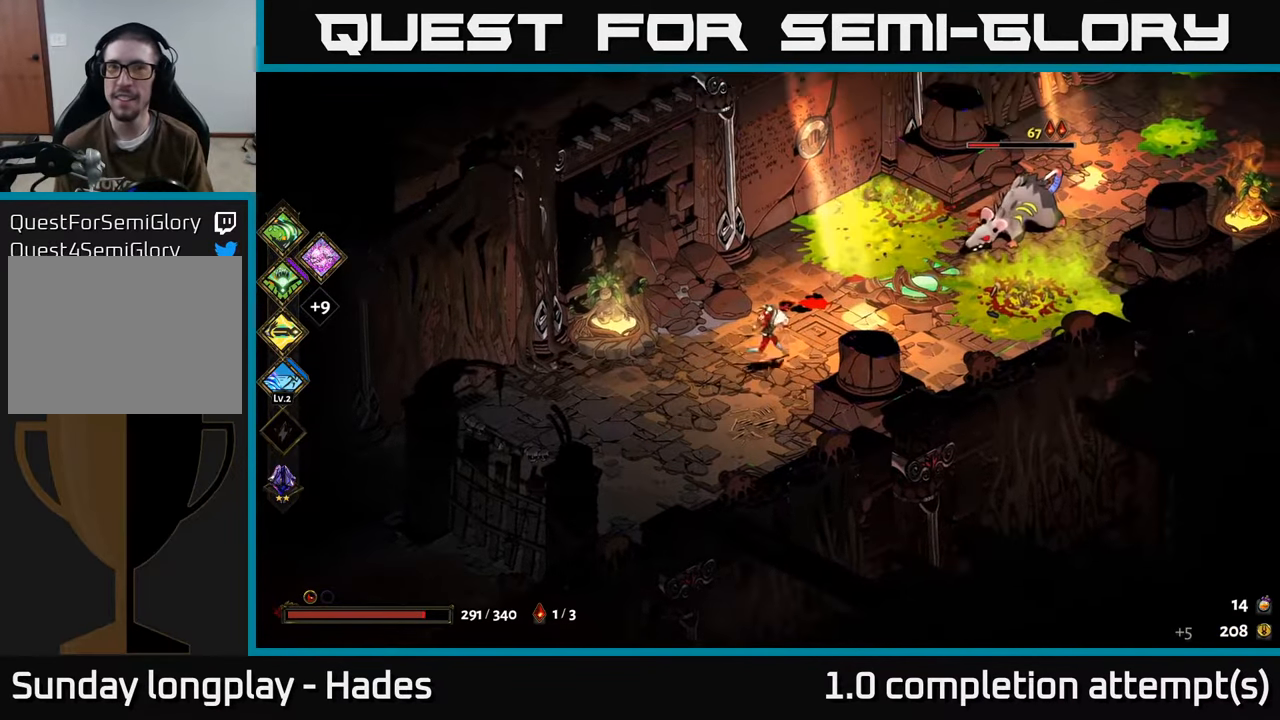
{"buttons": ["X"], "left_stick": "up-right", "events": [[133, "A", "down"], [217, "X", "down"], [233, "left_stick", "up-right"], [283, "A", "up"]]}
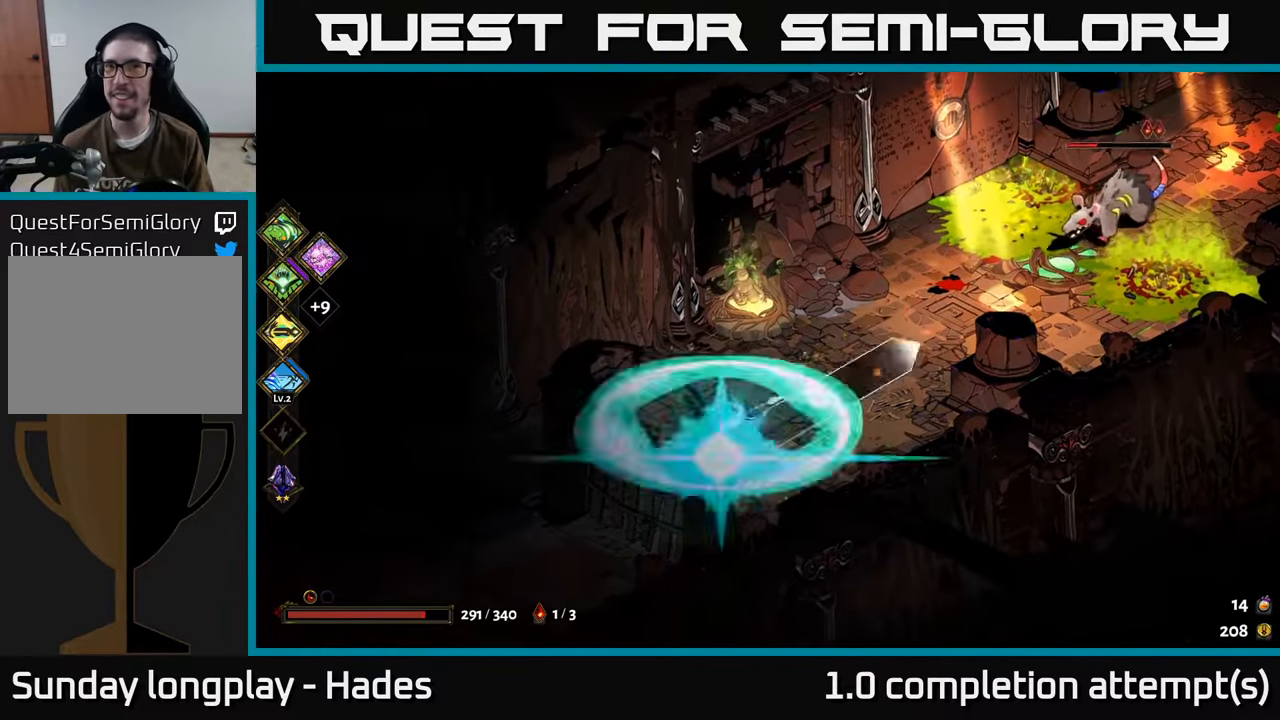
{"buttons": ["A"], "left_stick": "up-right", "events": [[200, "X", "up"], [500, "A", "down"]]}
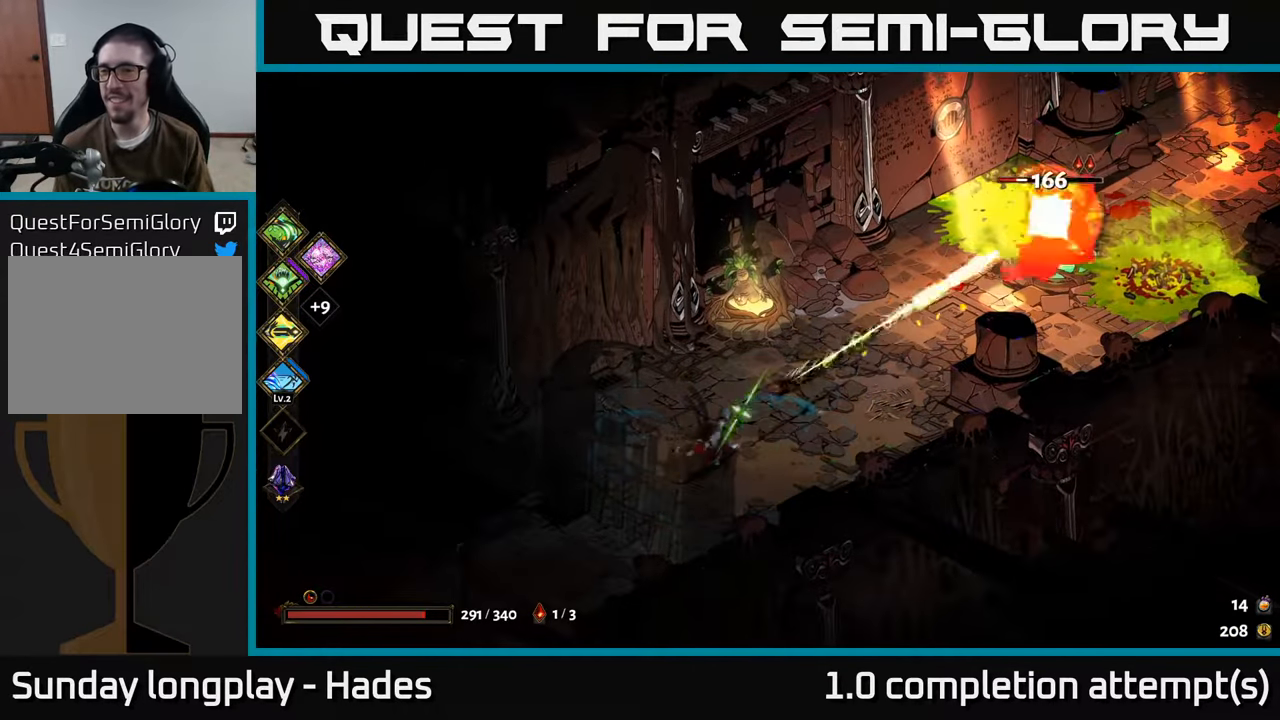
{"buttons": ["X"], "left_stick": "up-right", "events": [[133, "A", "up"], [167, "A", "down"], [167, "X", "down"], [200, "A", "up"]]}